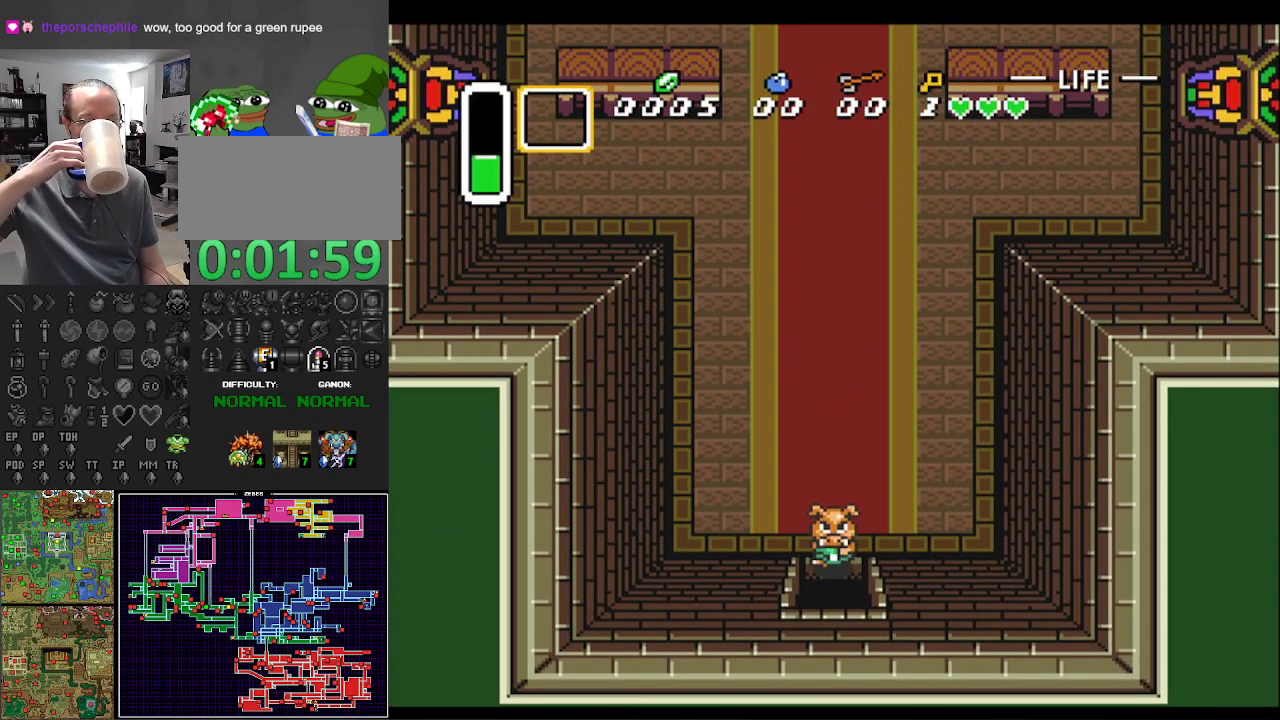
Gameplay with a controller (Nintendo layout); each line is a JSON object with the inputs held at the frame after it. "events" lists button and stick changes between this image and that frame as [ms after this image, input, new state], when the widget could be followed in between. Not read: L3 R3.
{"buttons": ["DPAD_DOWN"], "events": []}
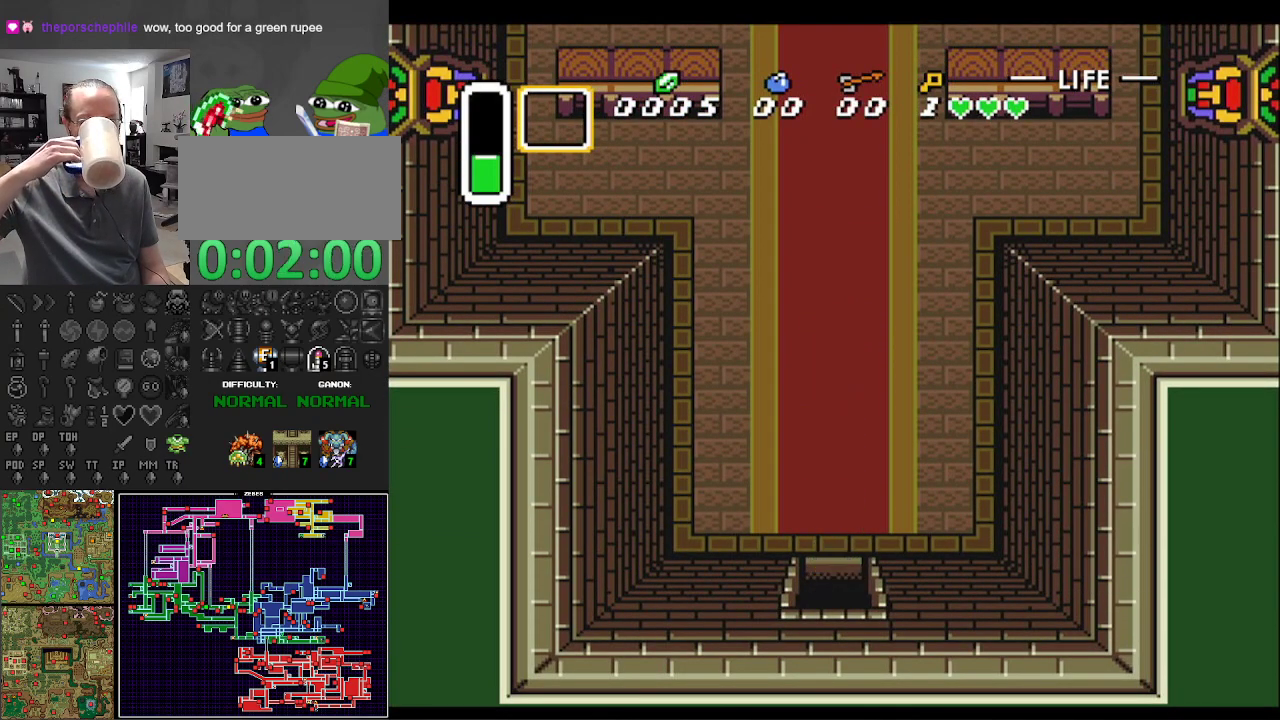
{"buttons": ["DPAD_DOWN"], "events": []}
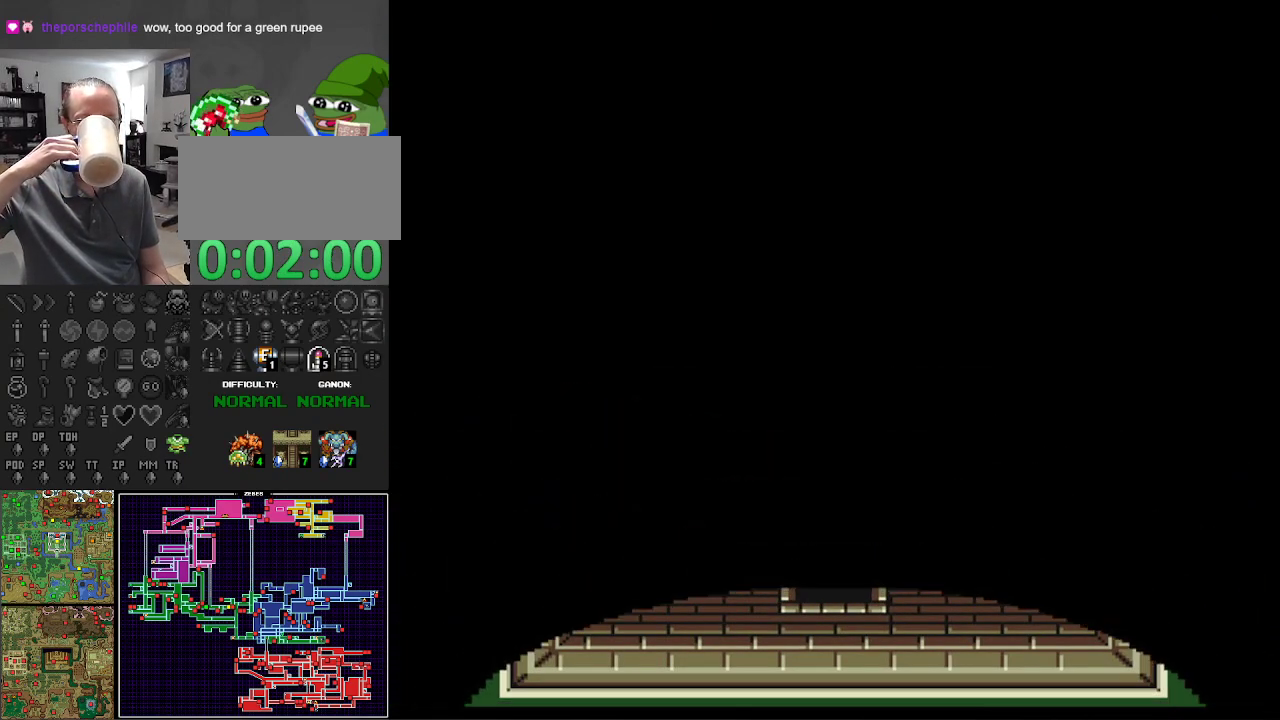
{"buttons": ["DPAD_DOWN"], "events": []}
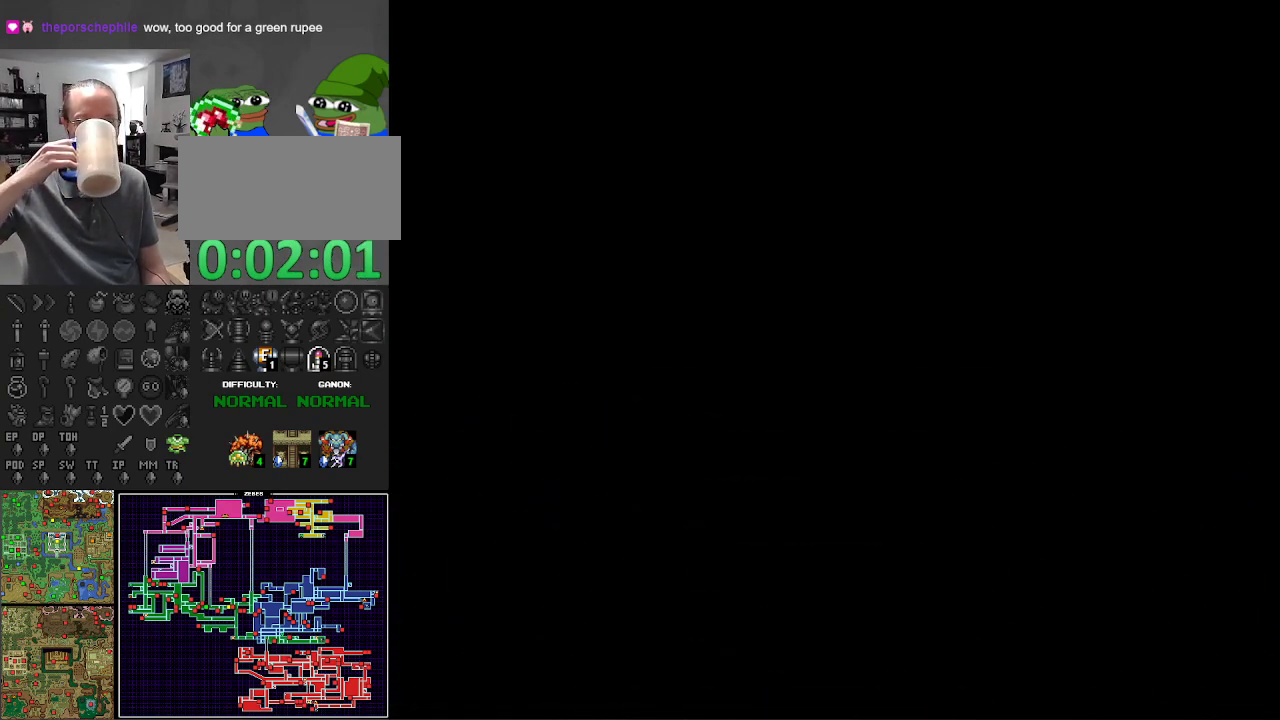
{"buttons": ["DPAD_DOWN"], "events": []}
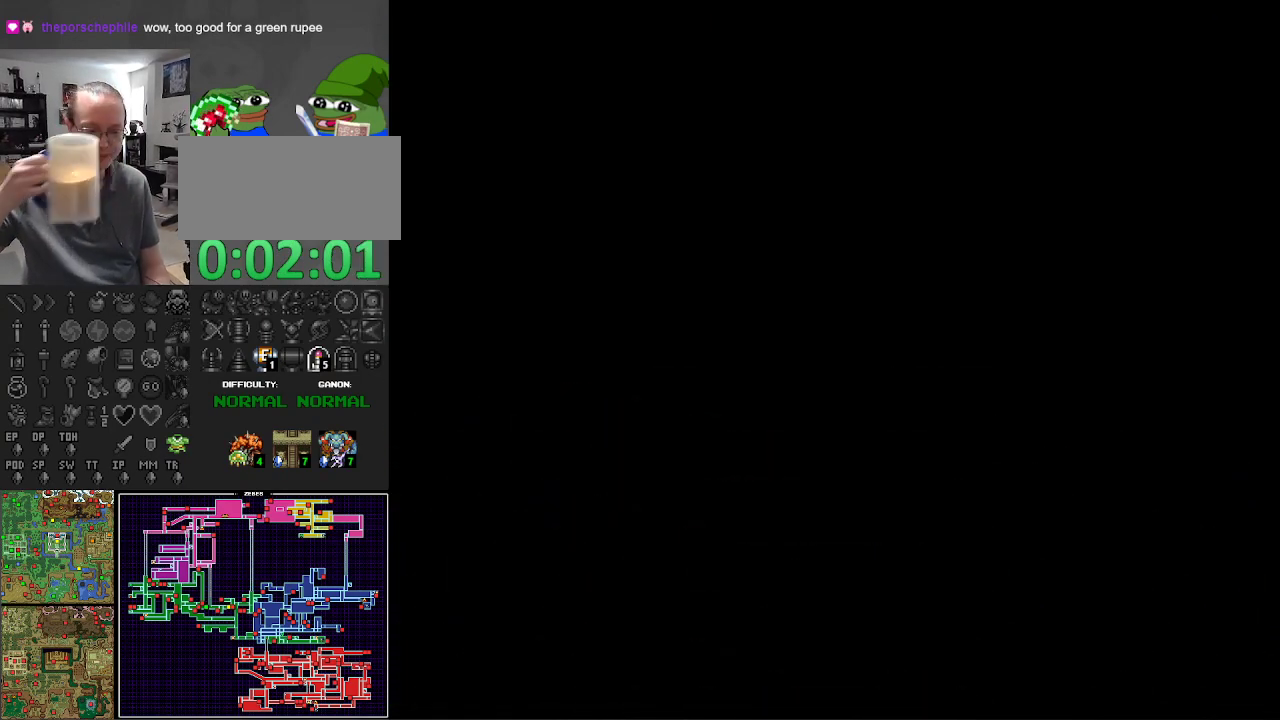
{"buttons": ["DPAD_DOWN"], "events": []}
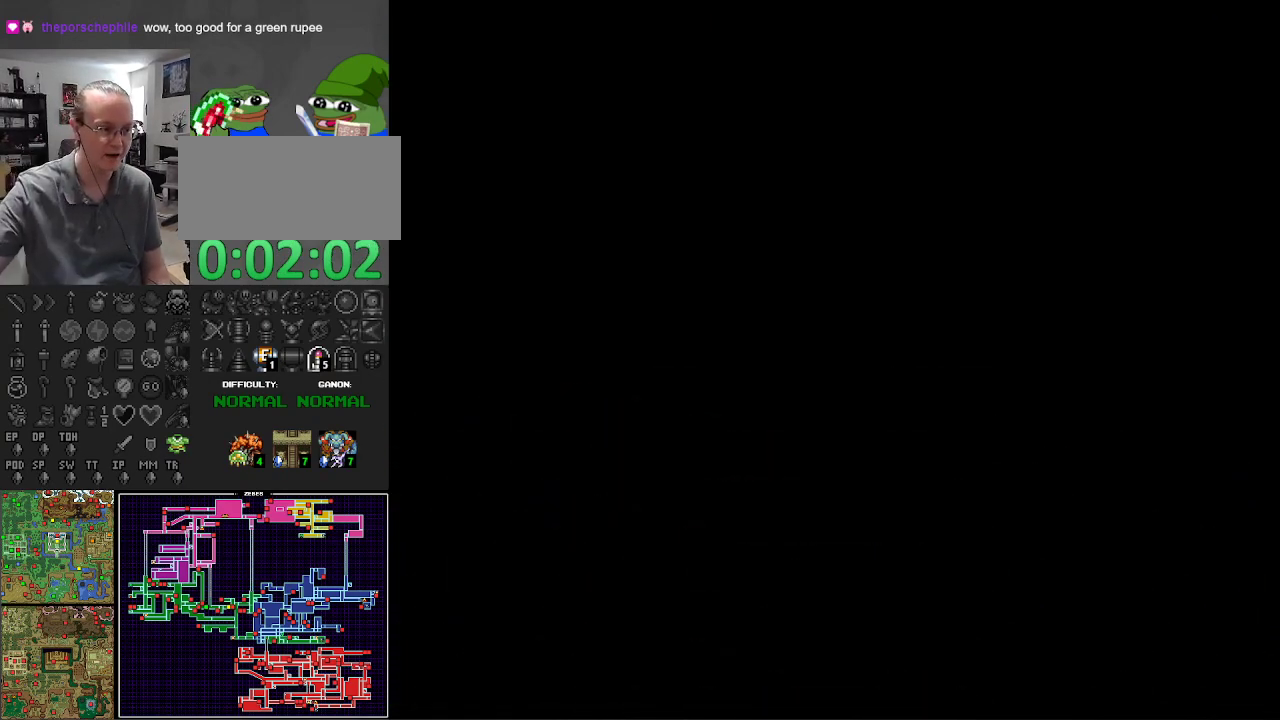
{"buttons": ["DPAD_DOWN"], "events": []}
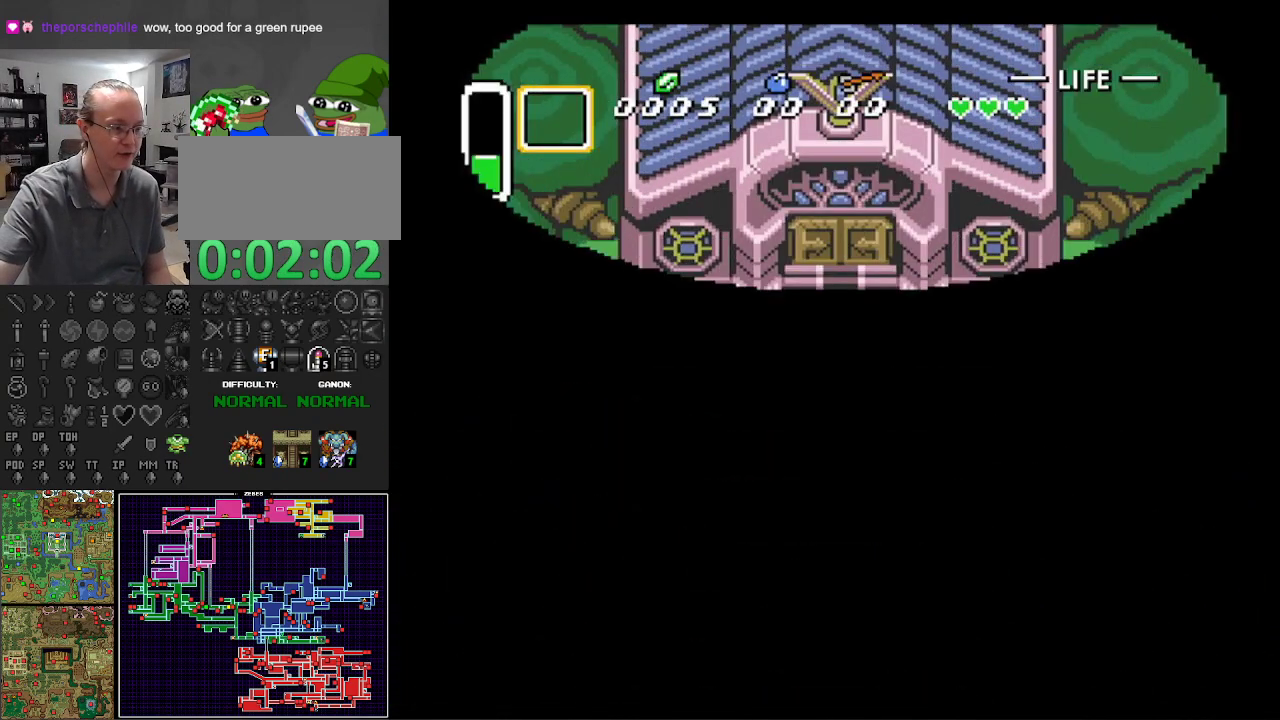
{"buttons": ["DPAD_DOWN"], "events": []}
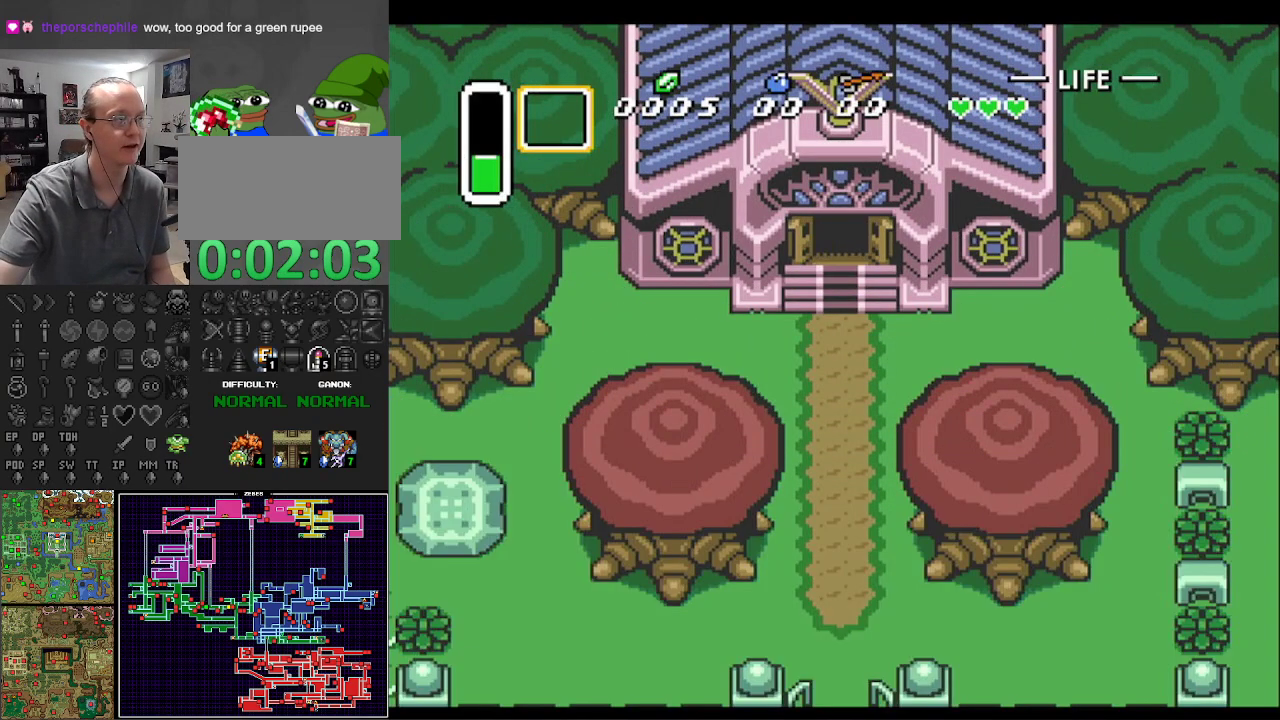
{"buttons": ["DPAD_DOWN"], "events": []}
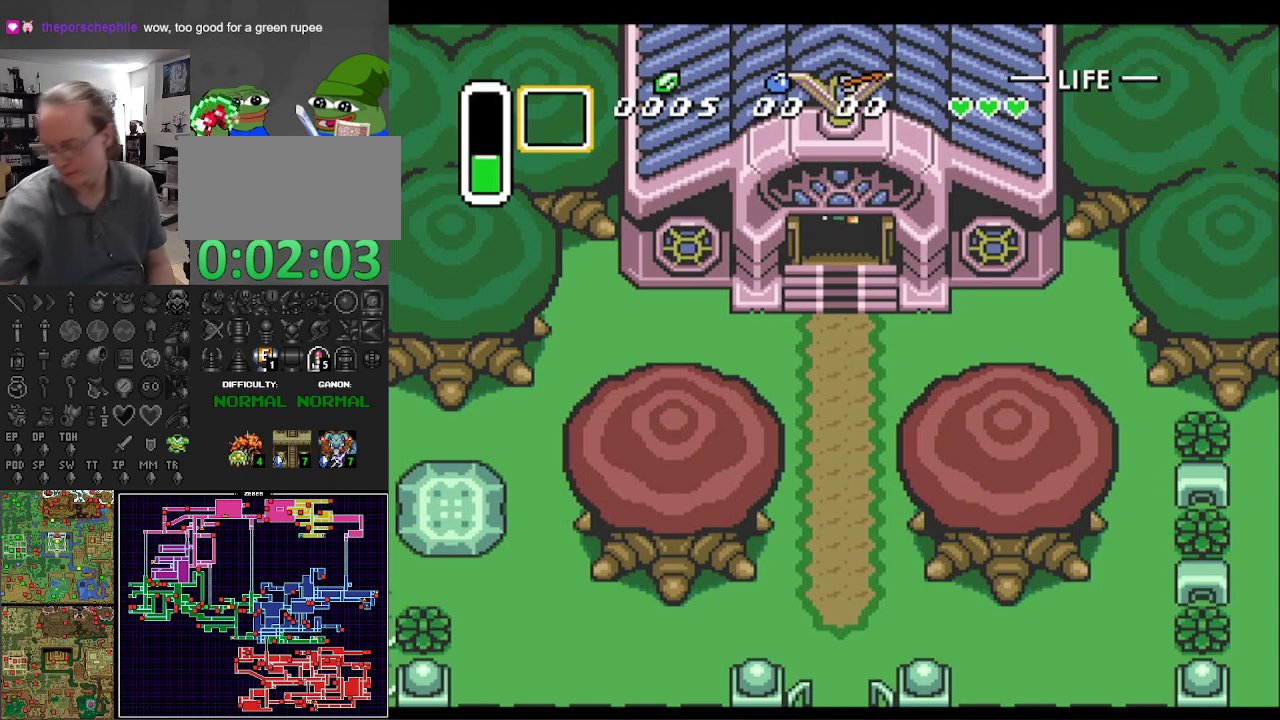
{"buttons": ["DPAD_DOWN"], "events": []}
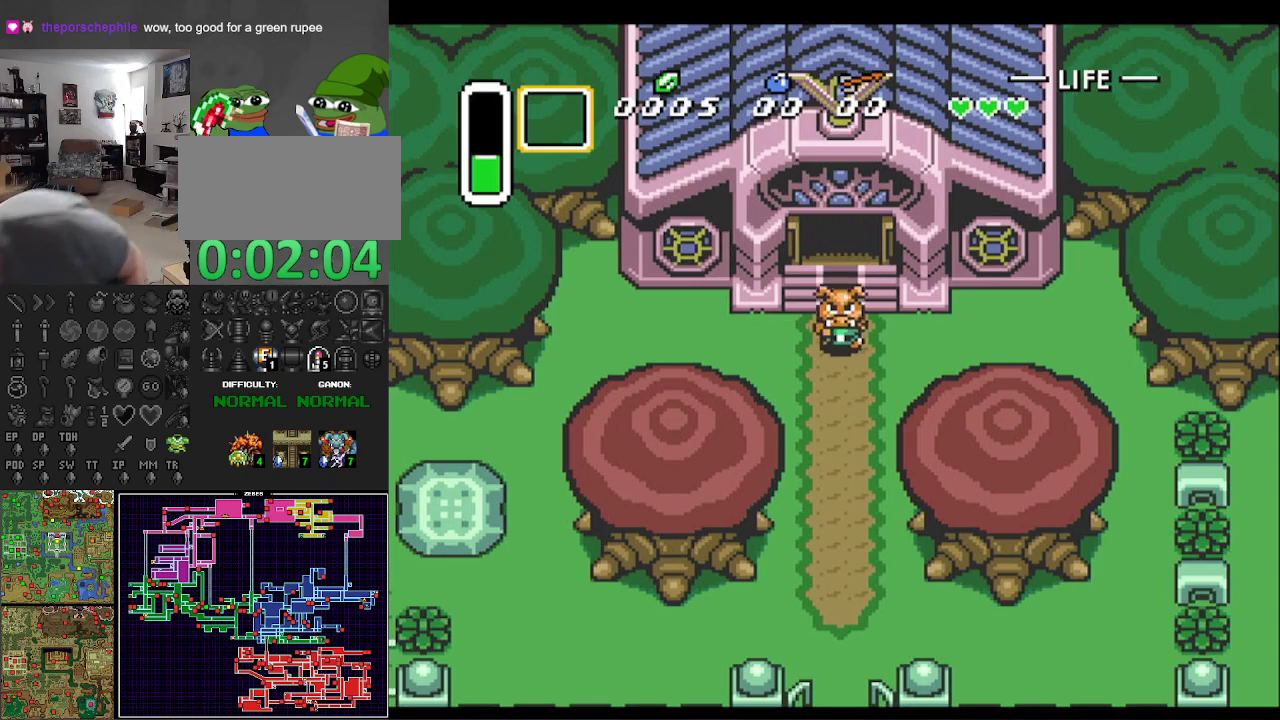
{"buttons": ["DPAD_DOWN"], "events": []}
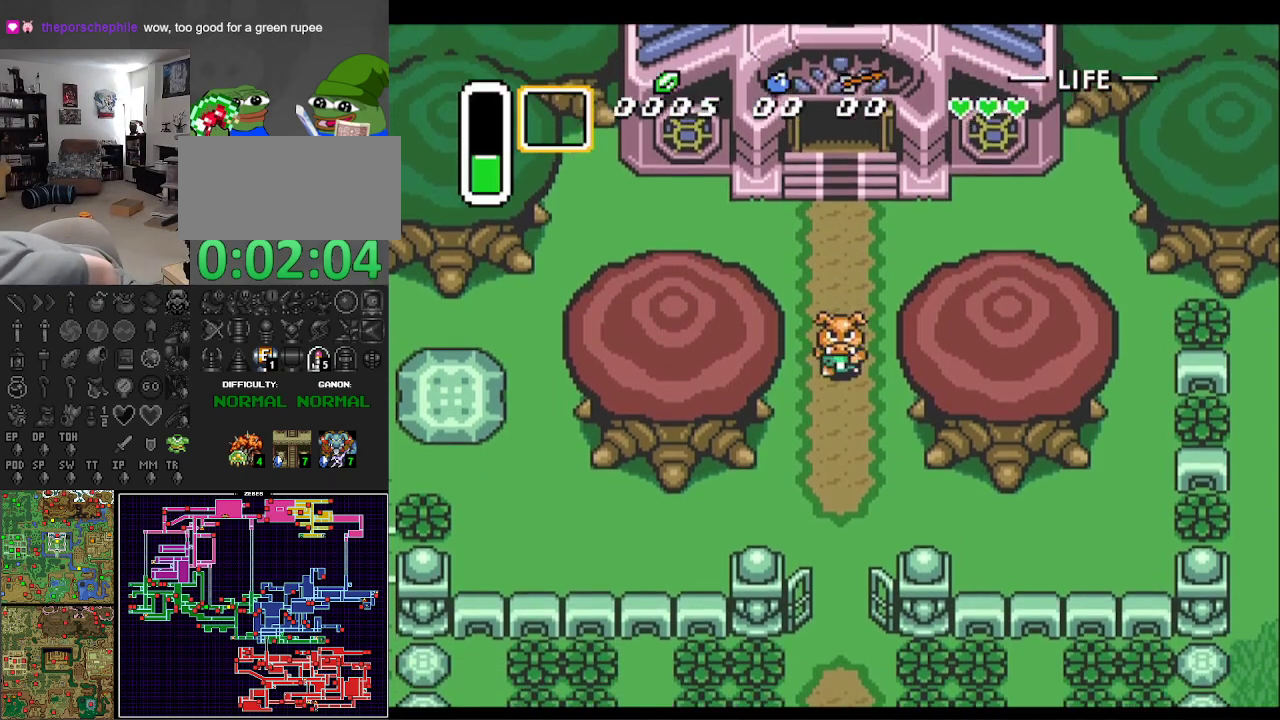
{"buttons": ["DPAD_DOWN"], "events": []}
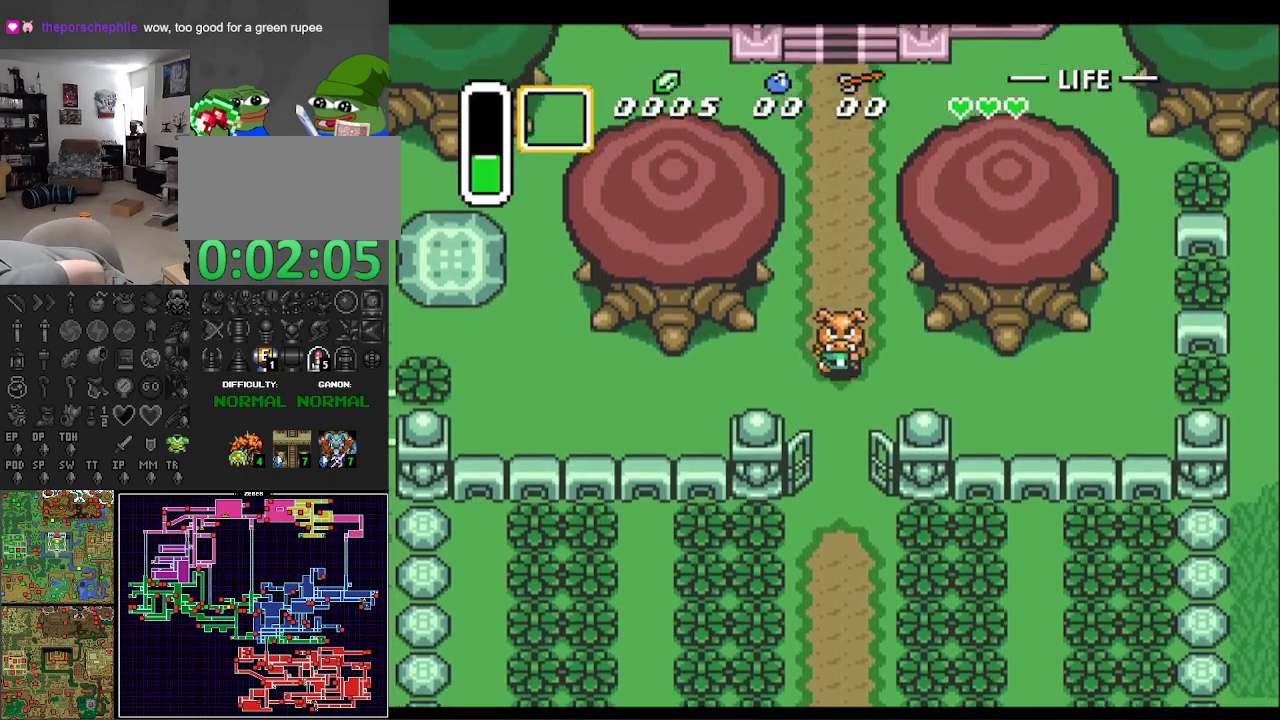
{"buttons": ["DPAD_DOWN"], "events": []}
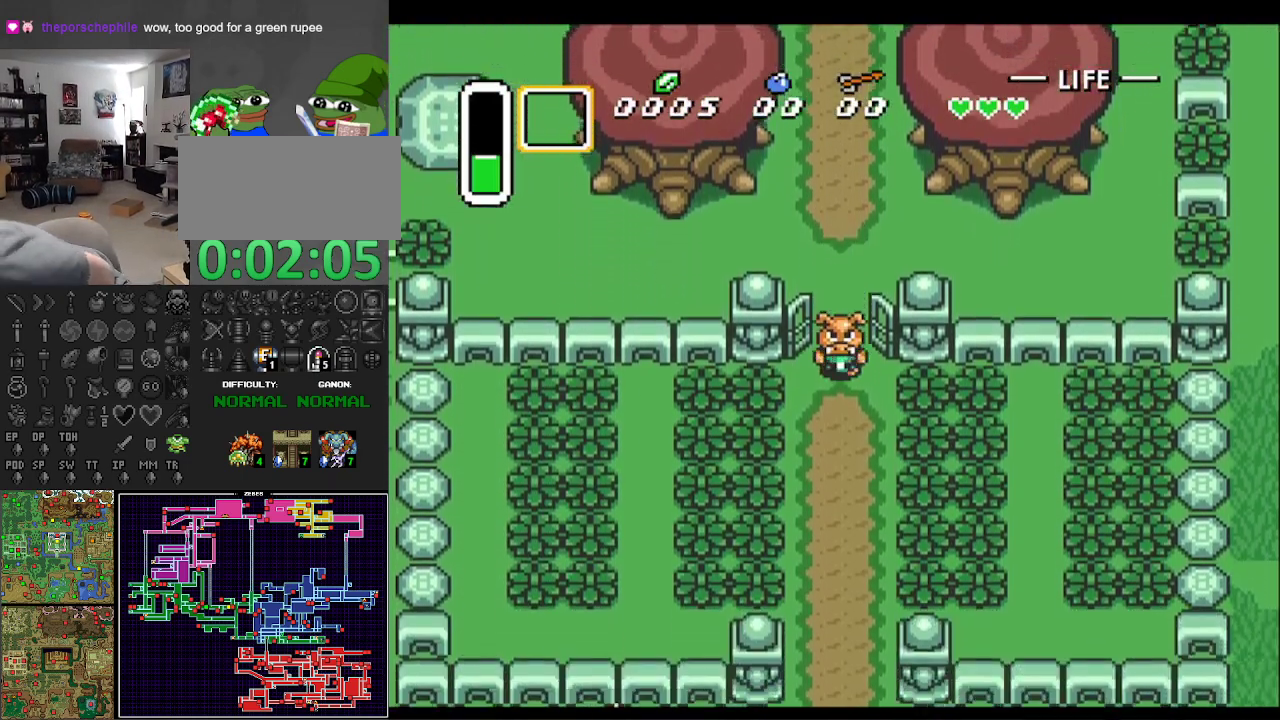
{"buttons": ["DPAD_DOWN"], "events": []}
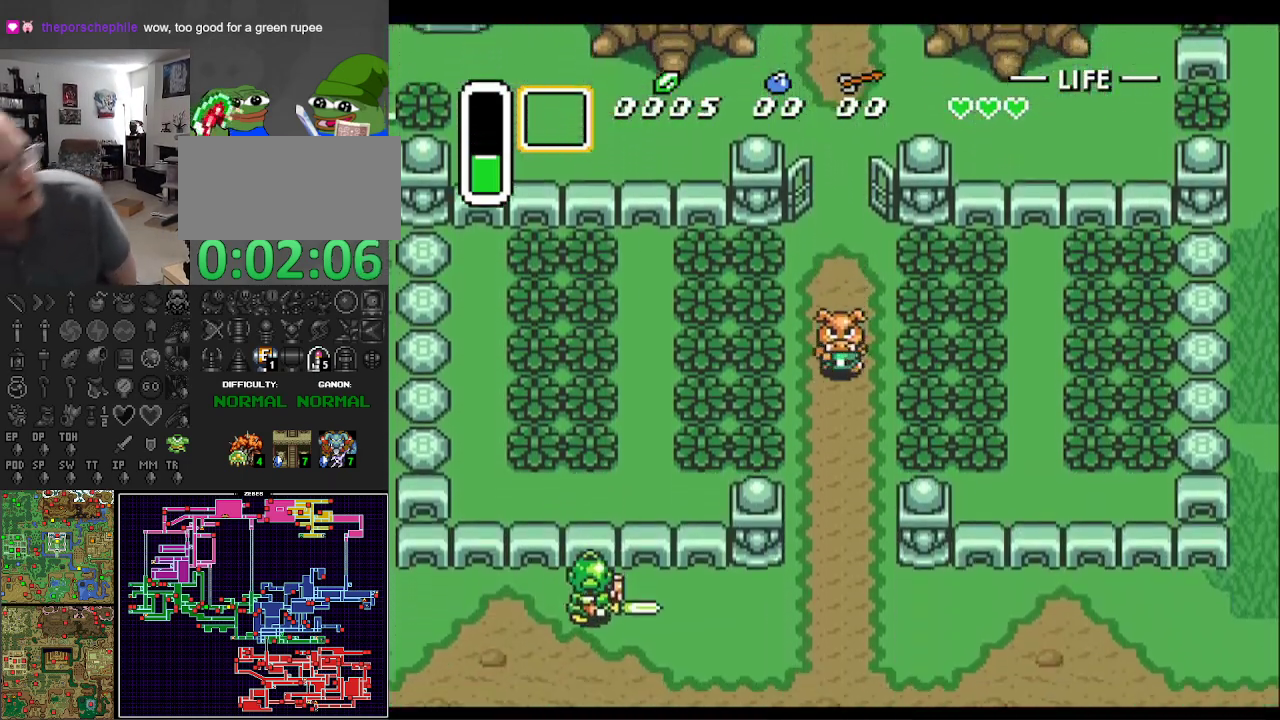
{"buttons": ["DPAD_DOWN"], "events": []}
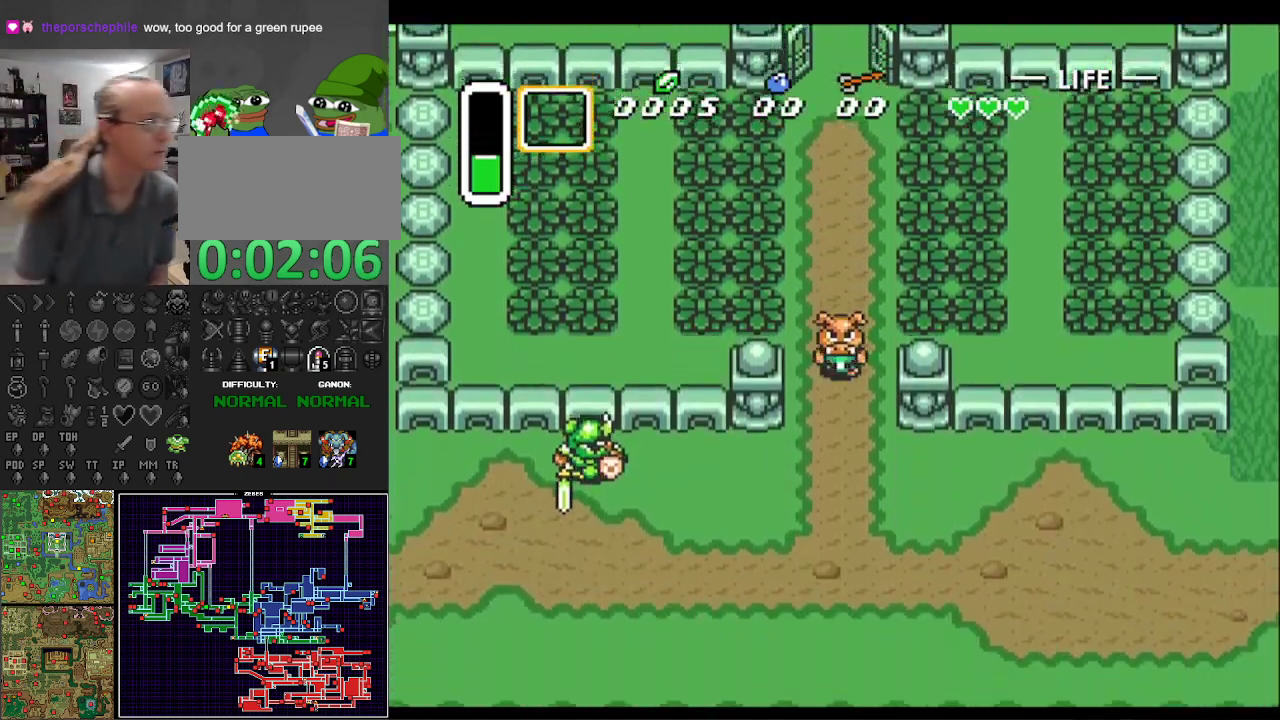
{"buttons": ["DPAD_DOWN"], "events": [[150, "DPAD_LEFT", "down"], [200, "DPAD_LEFT", "up"]]}
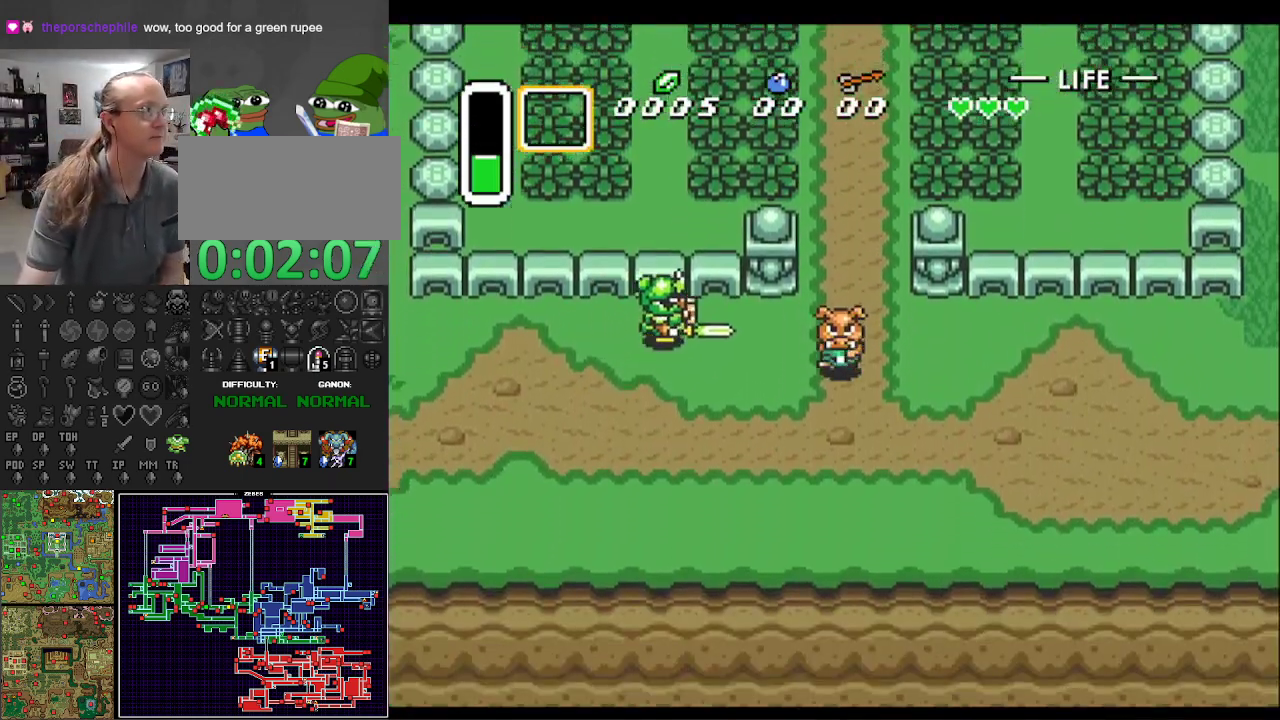
{"buttons": ["DPAD_LEFT"], "events": [[50, "DPAD_LEFT", "down"], [317, "DPAD_DOWN", "up"]]}
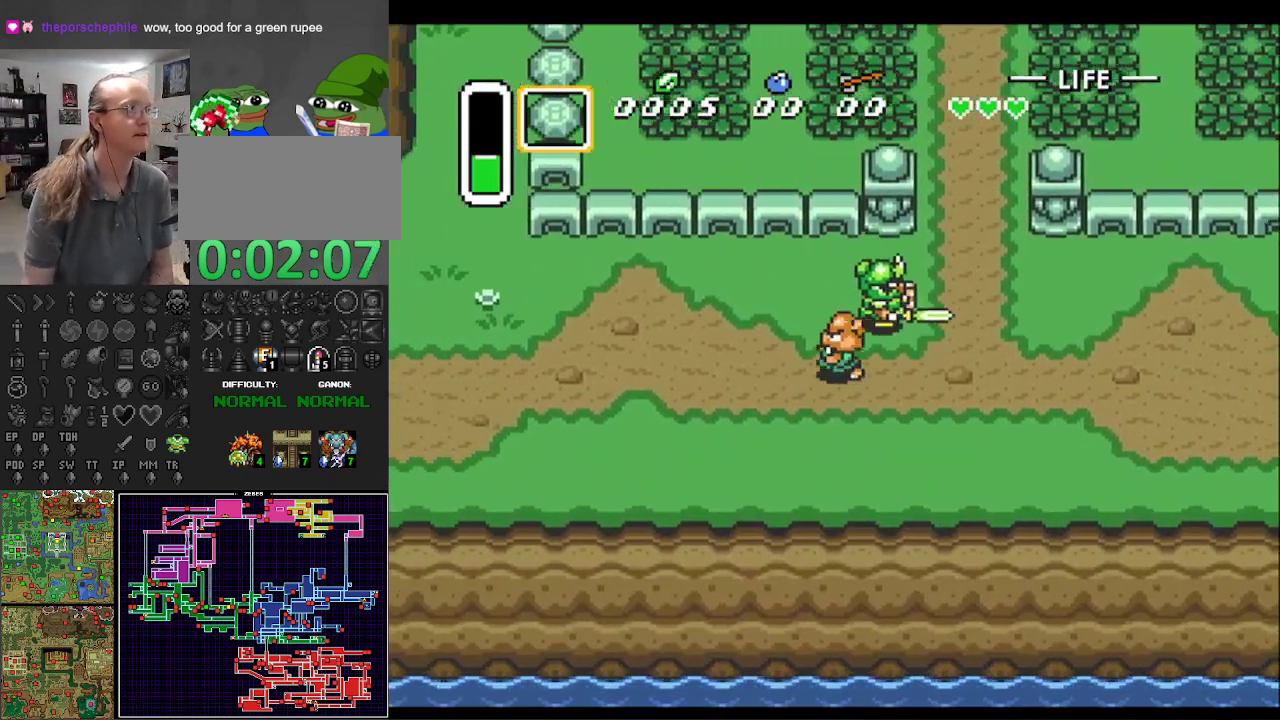
{"buttons": ["DPAD_UP", "DPAD_LEFT"], "events": [[383, "DPAD_UP", "down"]]}
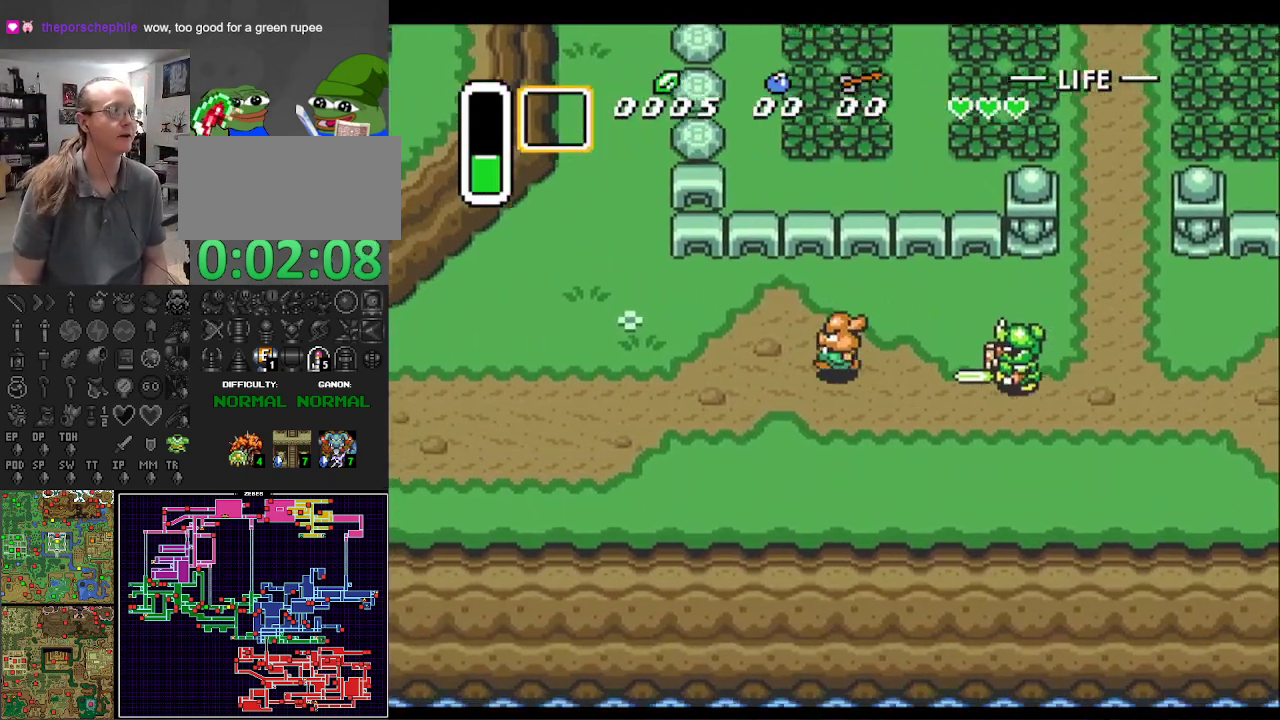
{"buttons": ["DPAD_LEFT"], "events": [[150, "DPAD_UP", "up"]]}
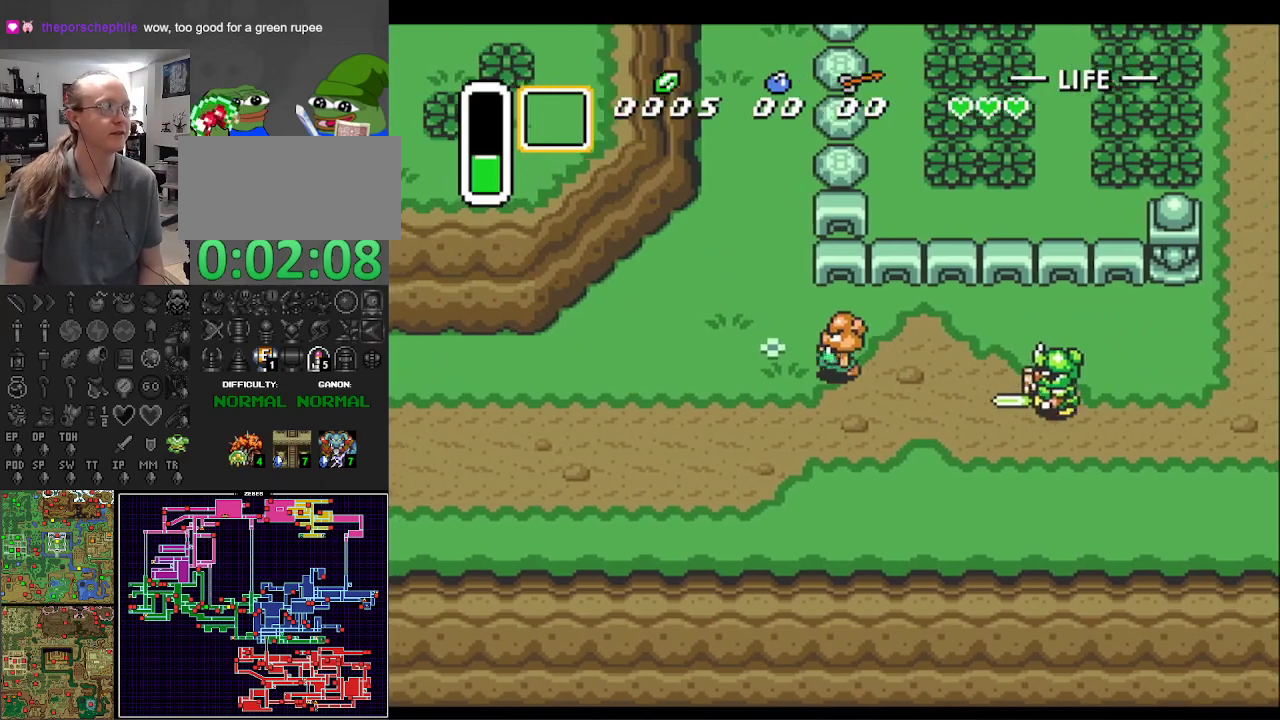
{"buttons": ["DPAD_LEFT"], "events": []}
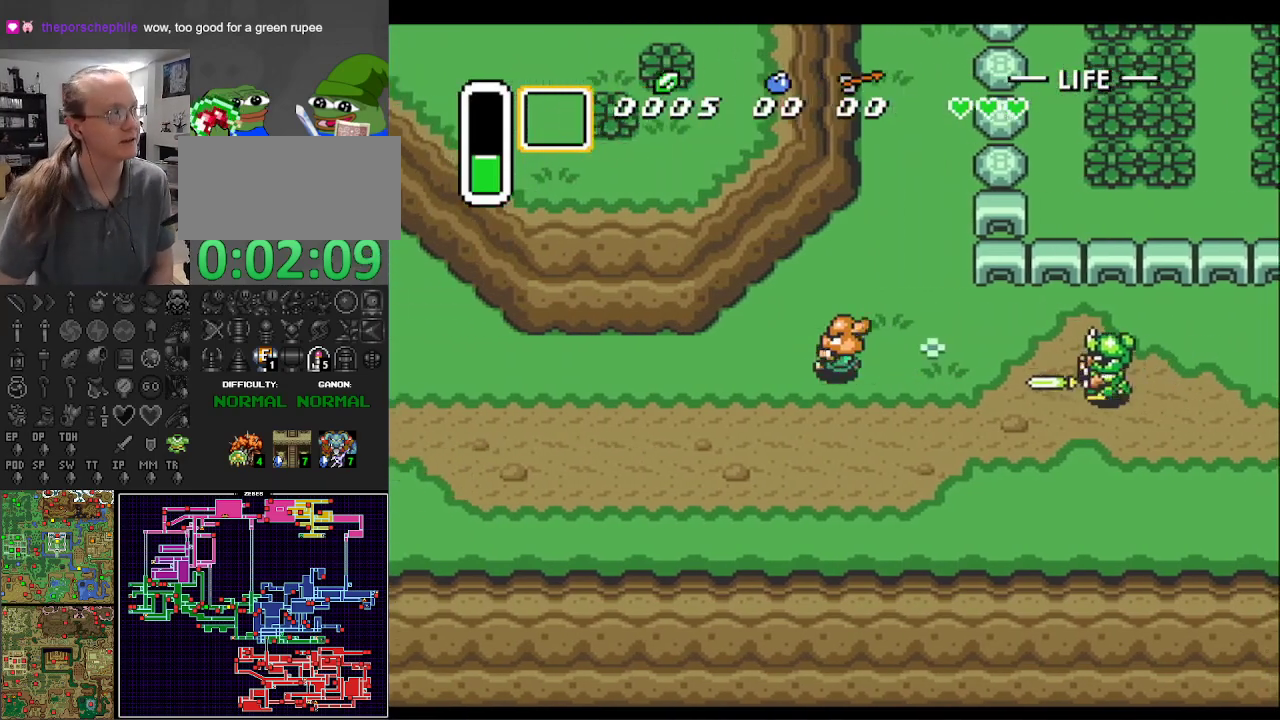
{"buttons": ["DPAD_LEFT"], "events": []}
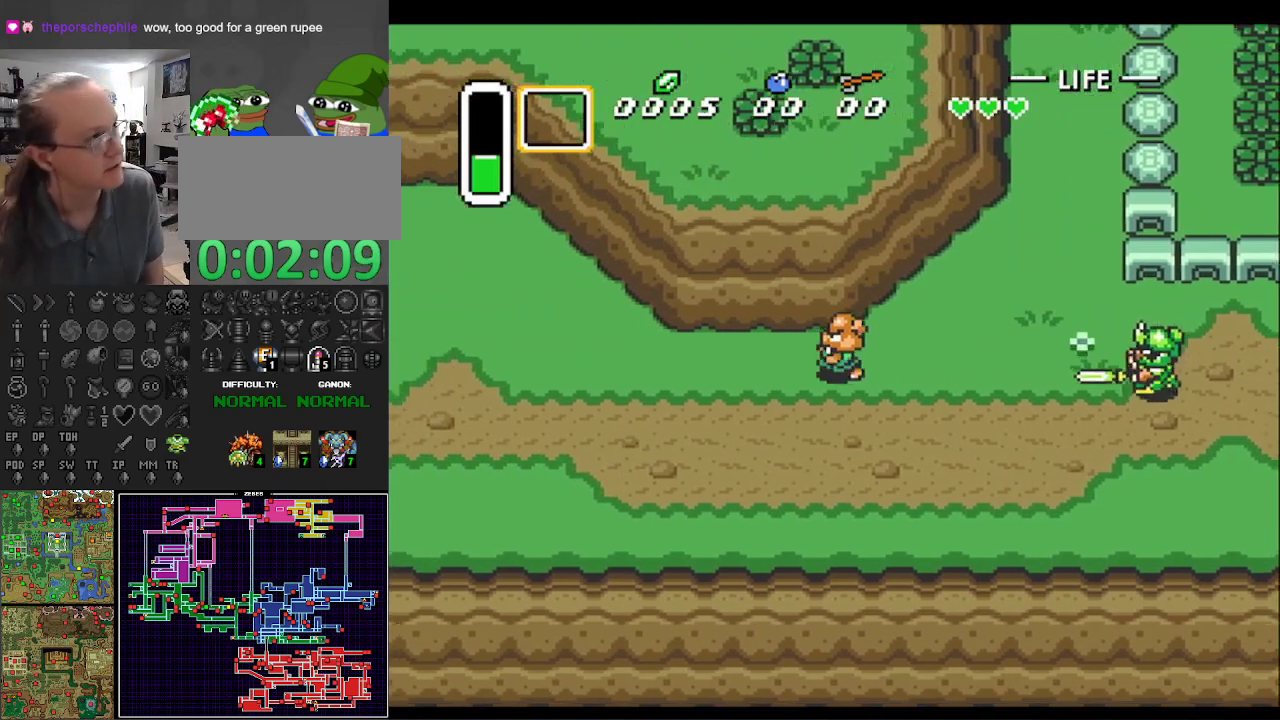
{"buttons": ["DPAD_LEFT"], "events": []}
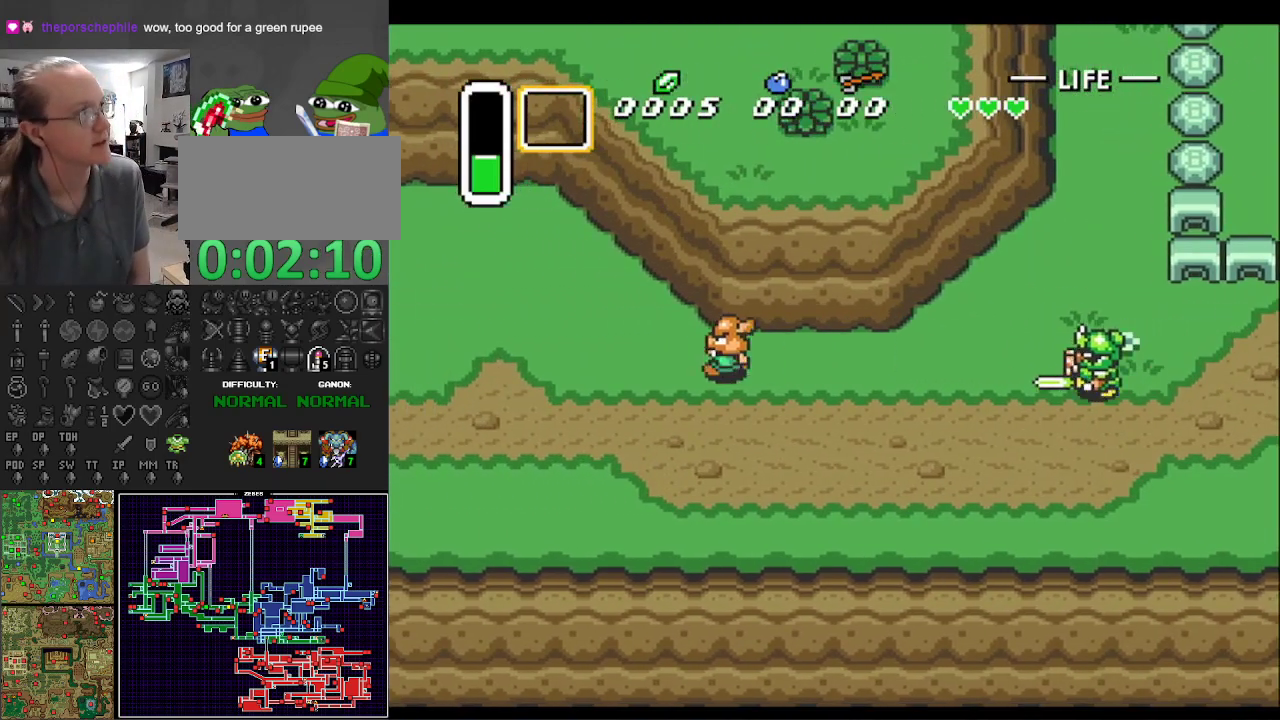
{"buttons": ["DPAD_UP", "DPAD_LEFT"], "events": [[167, "DPAD_UP", "down"]]}
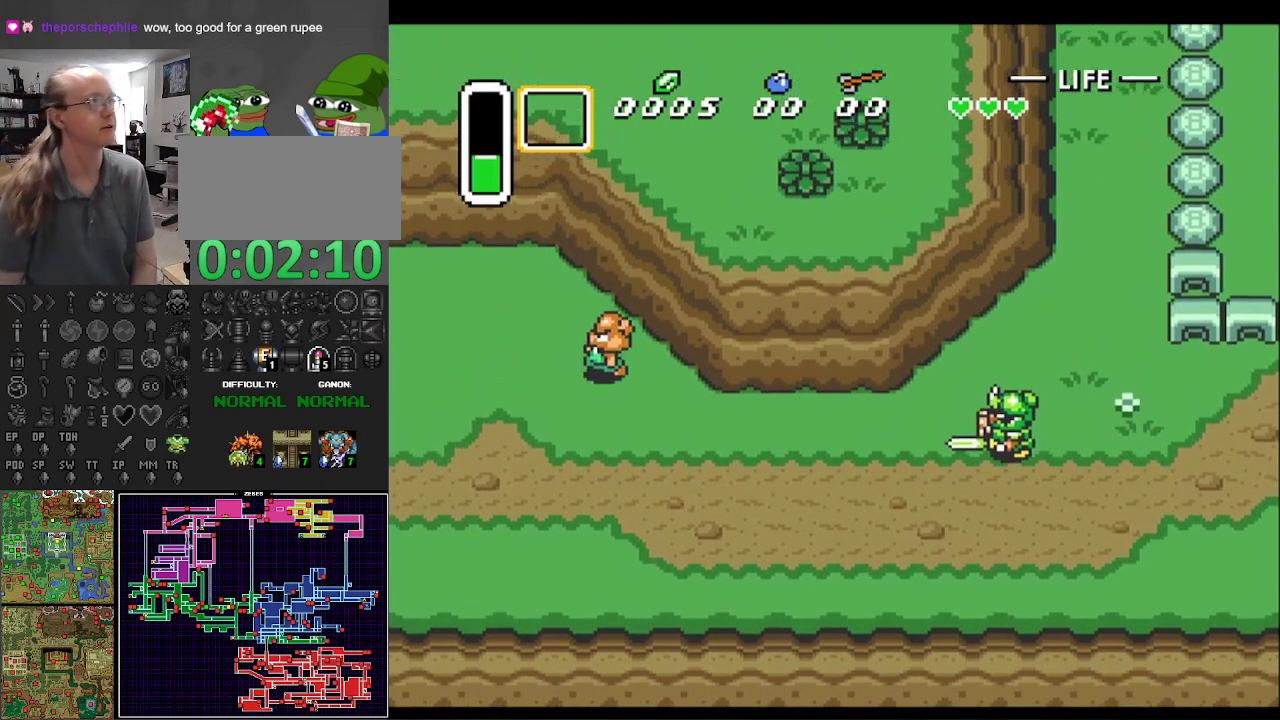
{"buttons": ["DPAD_LEFT"], "events": [[367, "DPAD_UP", "up"]]}
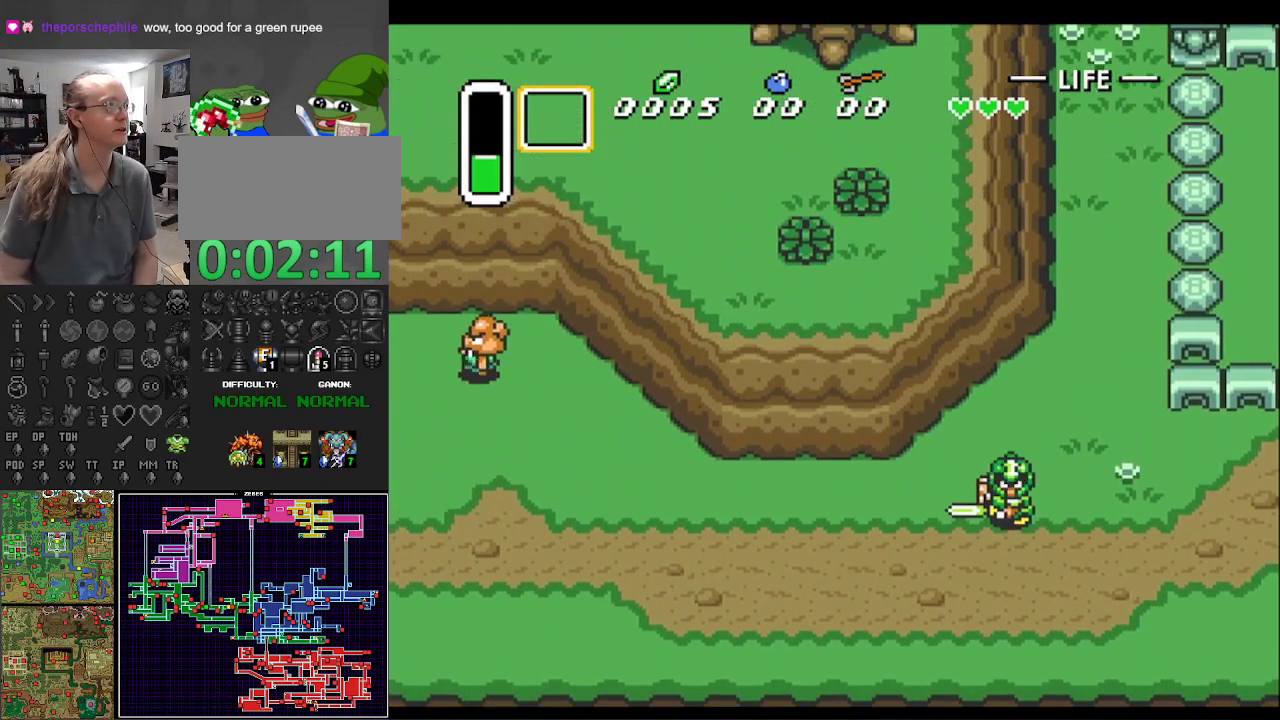
{"buttons": ["DPAD_LEFT"], "events": []}
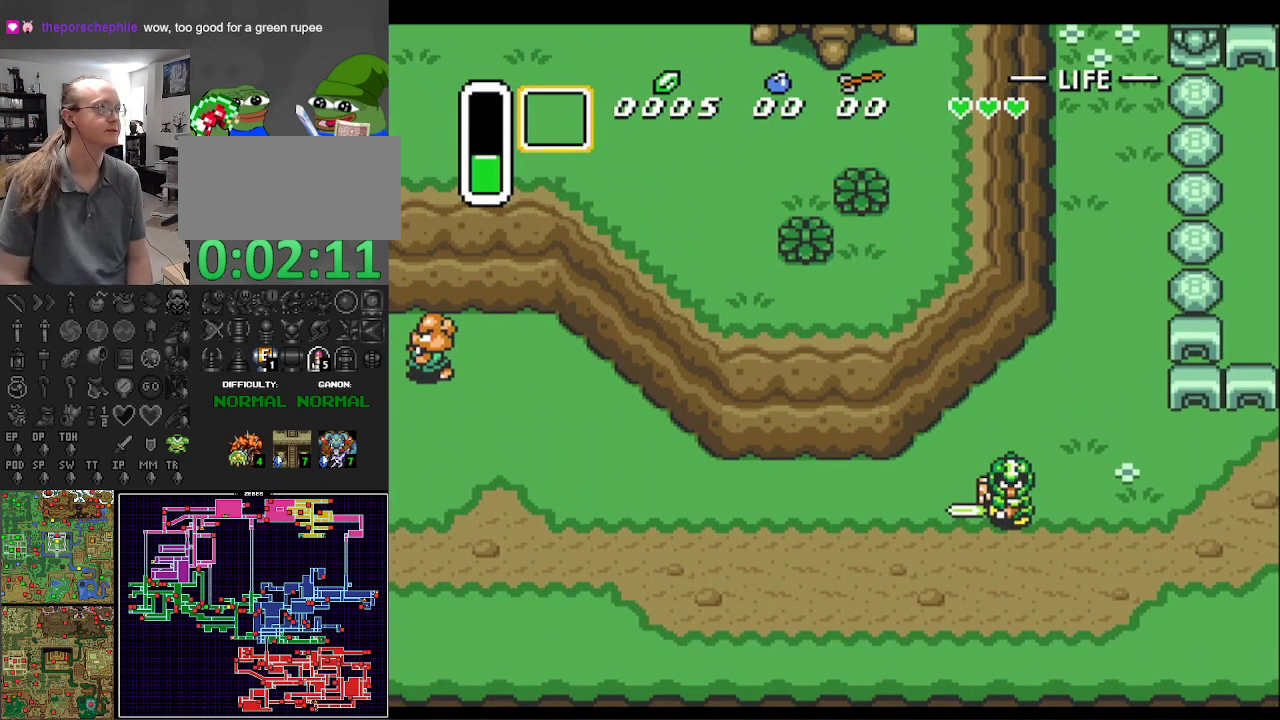
{"buttons": ["DPAD_LEFT"], "events": []}
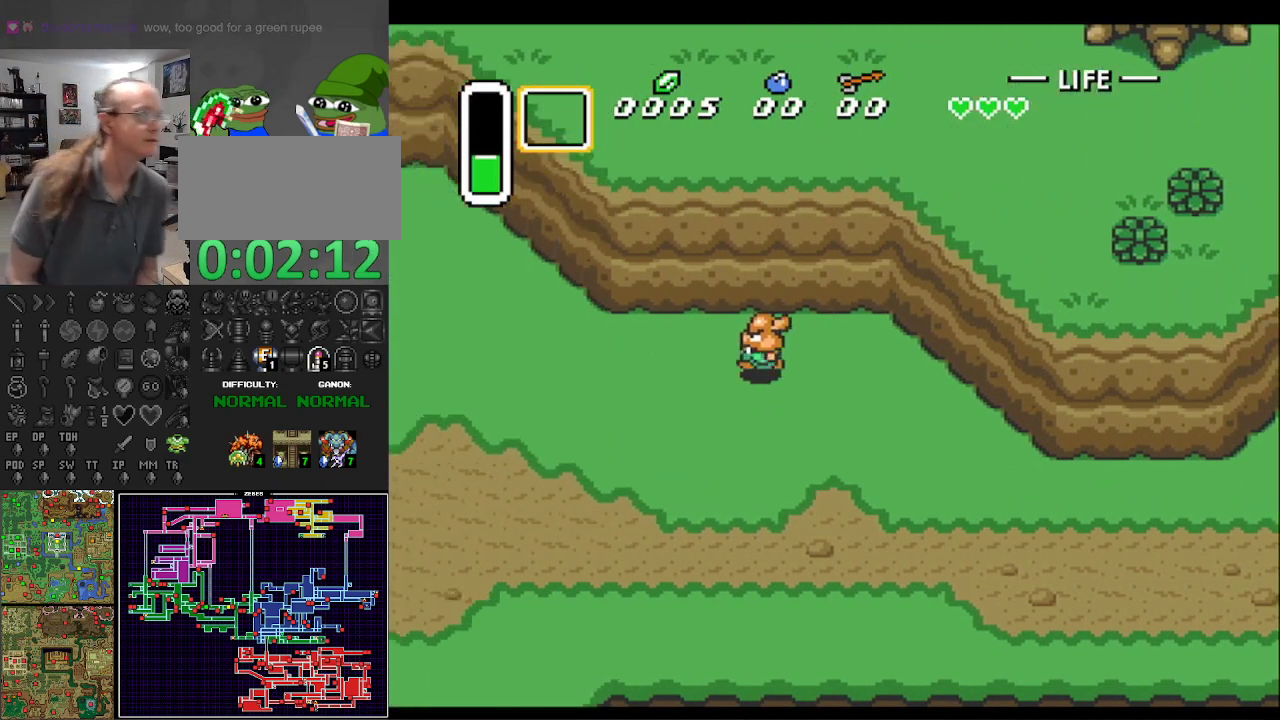
{"buttons": ["DPAD_LEFT"], "events": []}
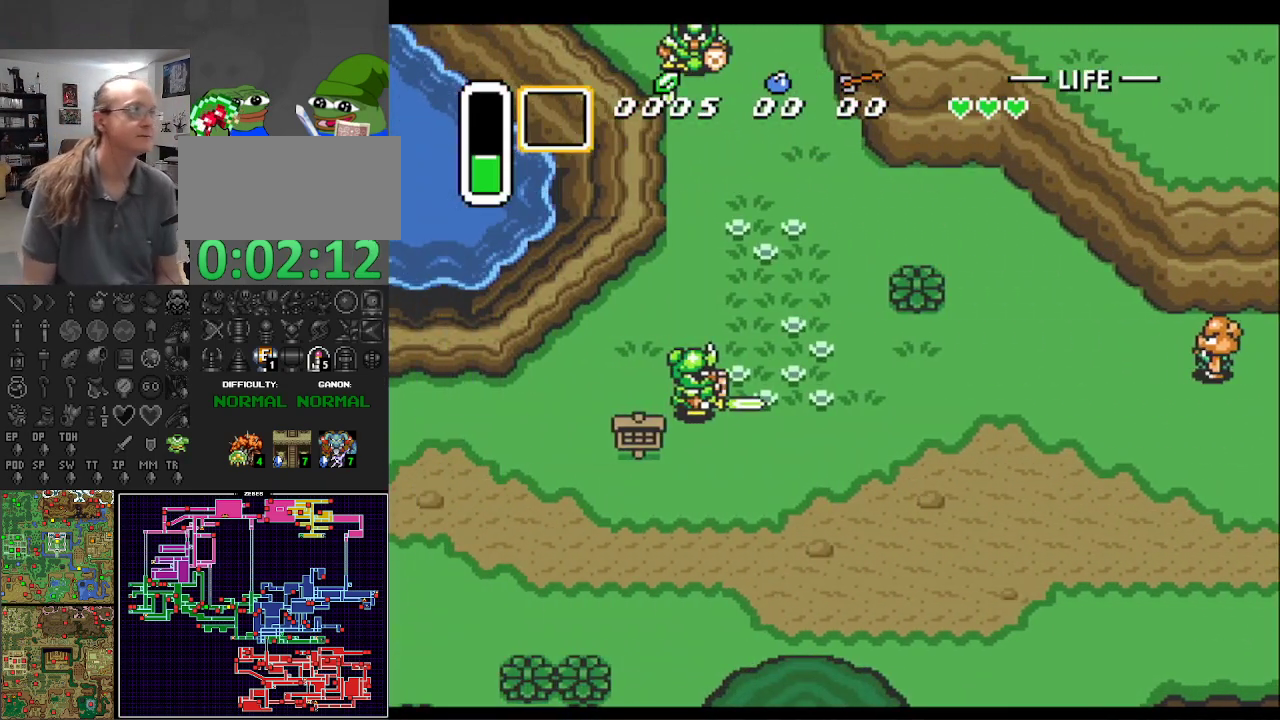
{"buttons": ["DPAD_UP", "DPAD_LEFT"], "events": [[233, "DPAD_UP", "down"]]}
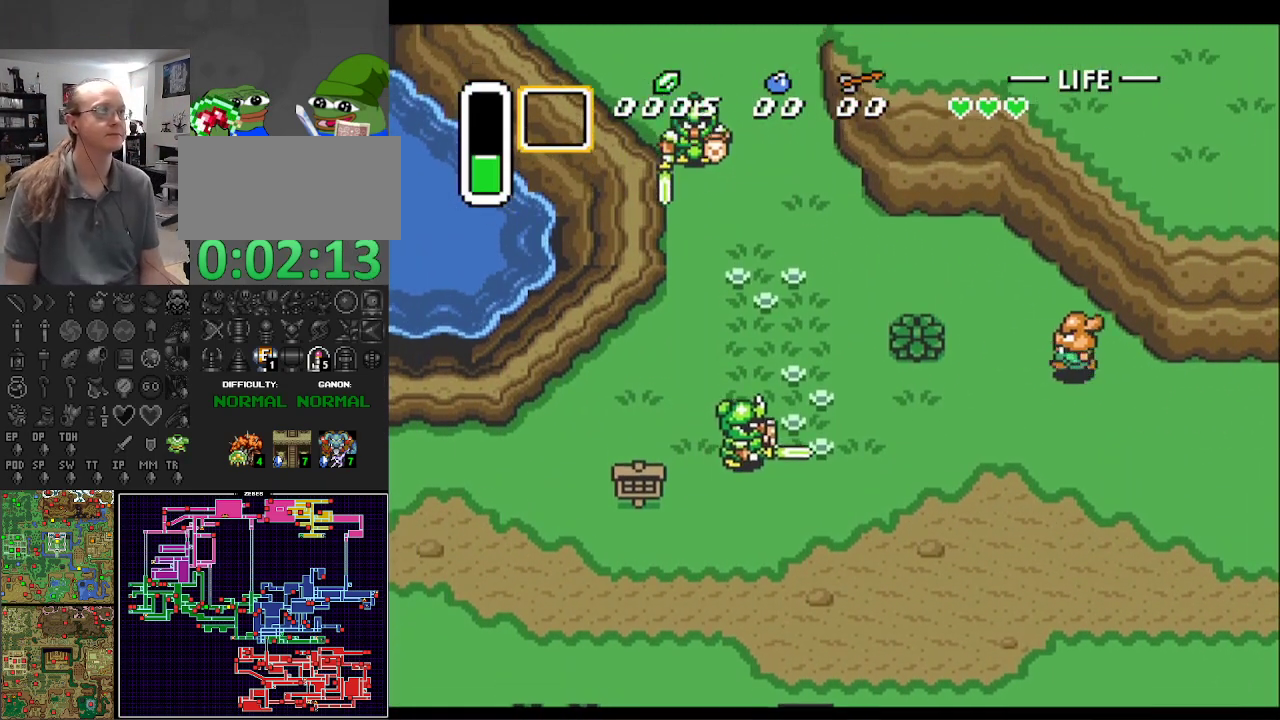
{"buttons": ["DPAD_UP", "DPAD_LEFT"], "events": [[467, "DPAD_UP", "up"], [500, "DPAD_UP", "down"]]}
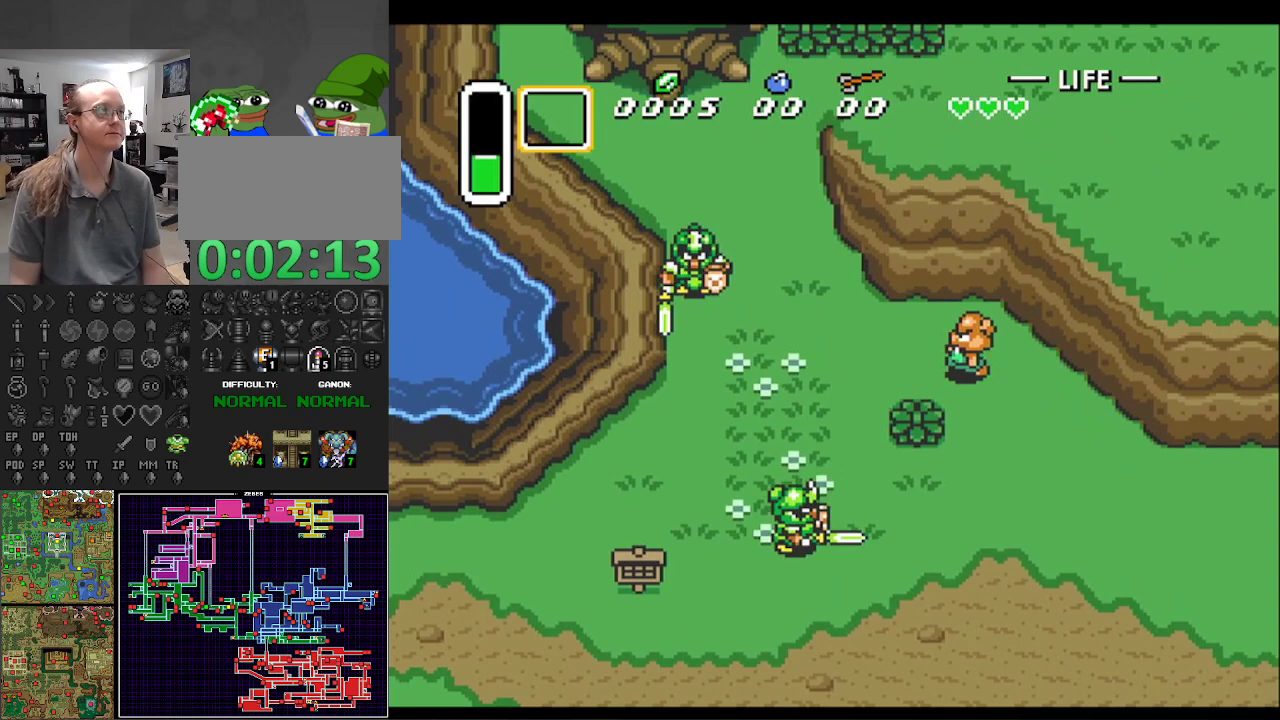
{"buttons": ["DPAD_UP", "DPAD_LEFT"], "events": [[183, "DPAD_UP", "up"], [450, "DPAD_UP", "down"]]}